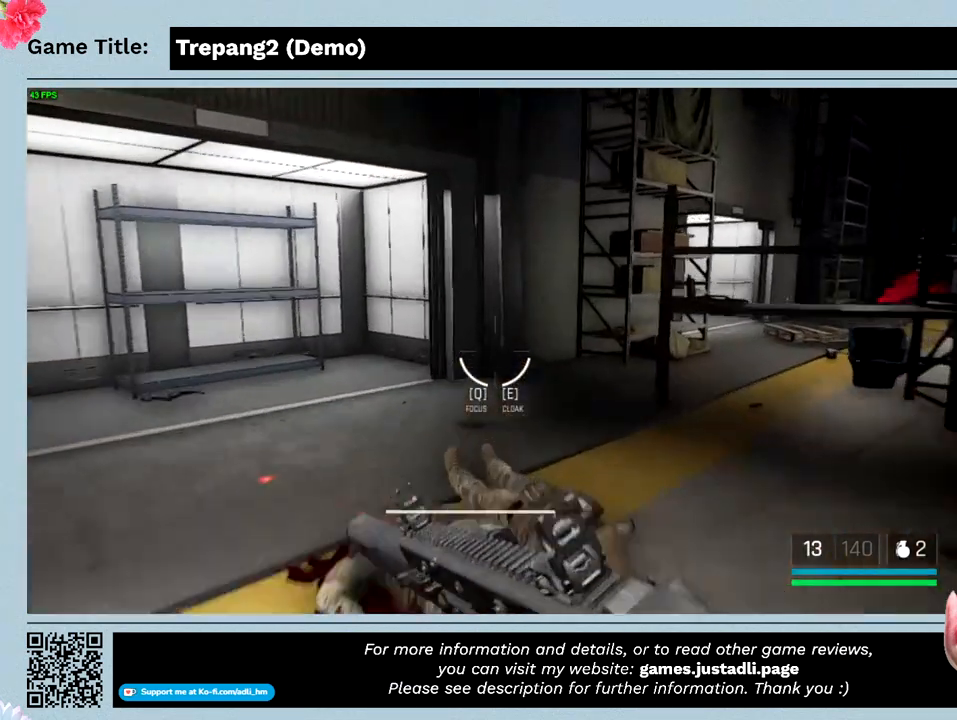
Gameplay with keyboard and mouse; each line is a JSON object with the keys and mouse buttons held at the frame after it. "events" lists presses ("down") and releases ("up") of "0", "1", "2", "3", "4", "5", "6", "7", "8", "9", "a", "alt", "b", "c", "caps_lock", "ctrl", "d", "down", "e", "escape", "f", "f1", "f2", "f3", "f4", "g", "h", "i", "j", "k", "l", "left", "m", "n", "o", "p", "q", "r", "return", "right", "s", "shift", "space", "t", "tab", "tilde", "u", "up", "v", "w", "x", "y", "z", "mouse_left", "mouse_wheel" and "mouse_right" between this image and that frame as [ms after this image, input, new state], when the widget could be followed in between. "mouse_left", "mouse_wheel", "mouse_right" = the "left", "wheel", "right" buttons of the "mouse" list. No other keys are recorded. "wheel" means that the mouse wheel is clicked or scrolled. Not read: mouse_move.
{"keys": ["shift", "w"], "mouse": [], "events": []}
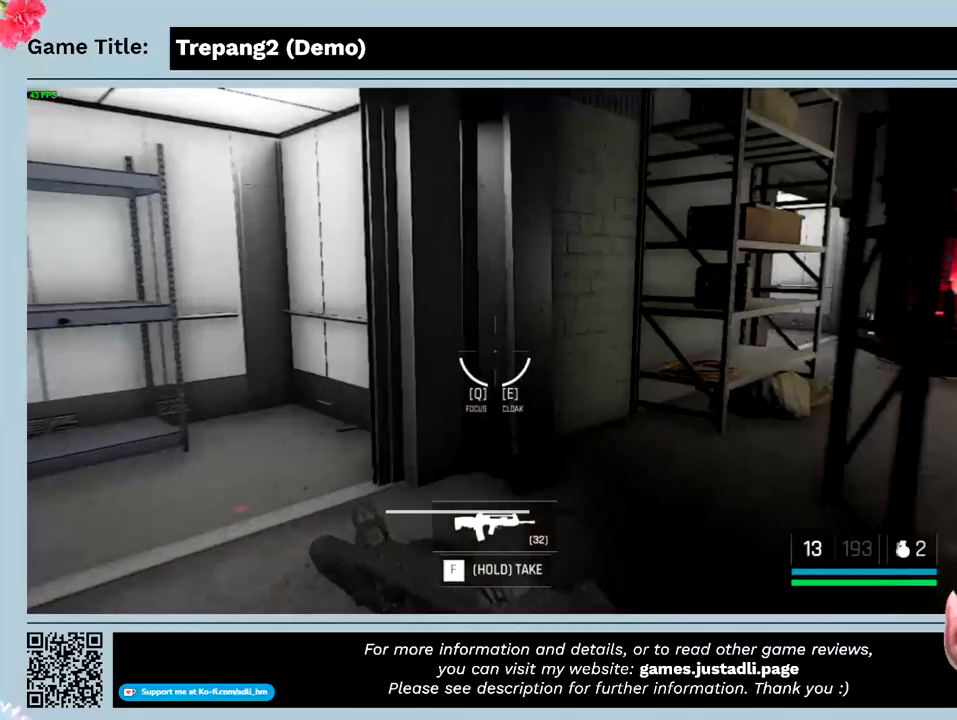
{"keys": ["w"], "mouse": [], "events": [[333, "shift", "up"]]}
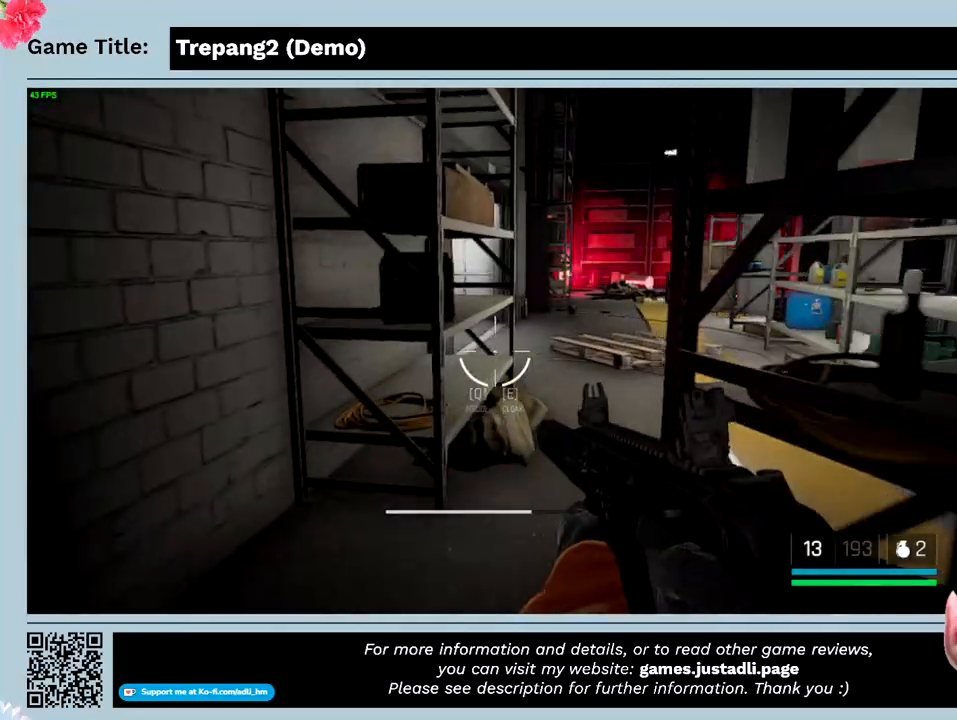
{"keys": ["w"], "mouse": [], "events": []}
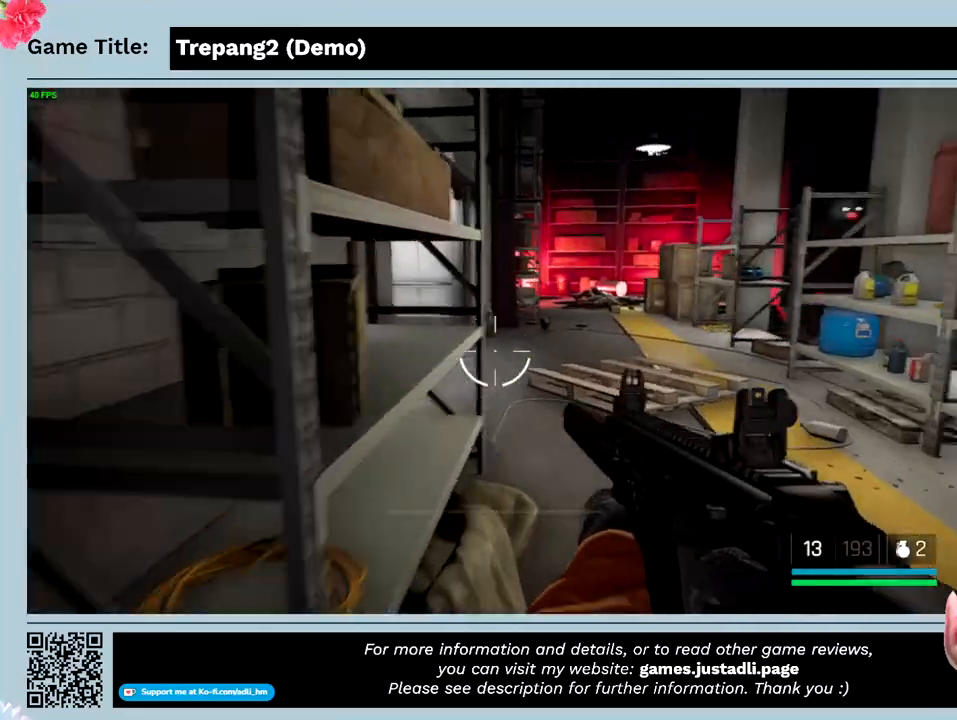
{"keys": ["shift", "w"], "mouse": [], "events": [[166, "shift", "down"]]}
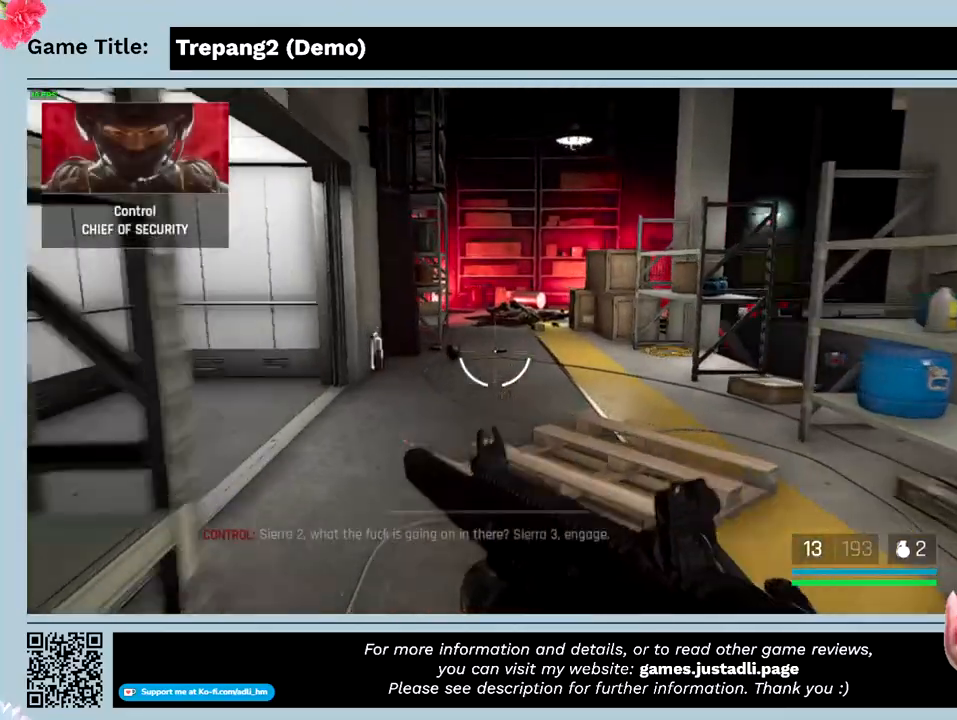
{"keys": ["shift", "w"], "mouse": [], "events": []}
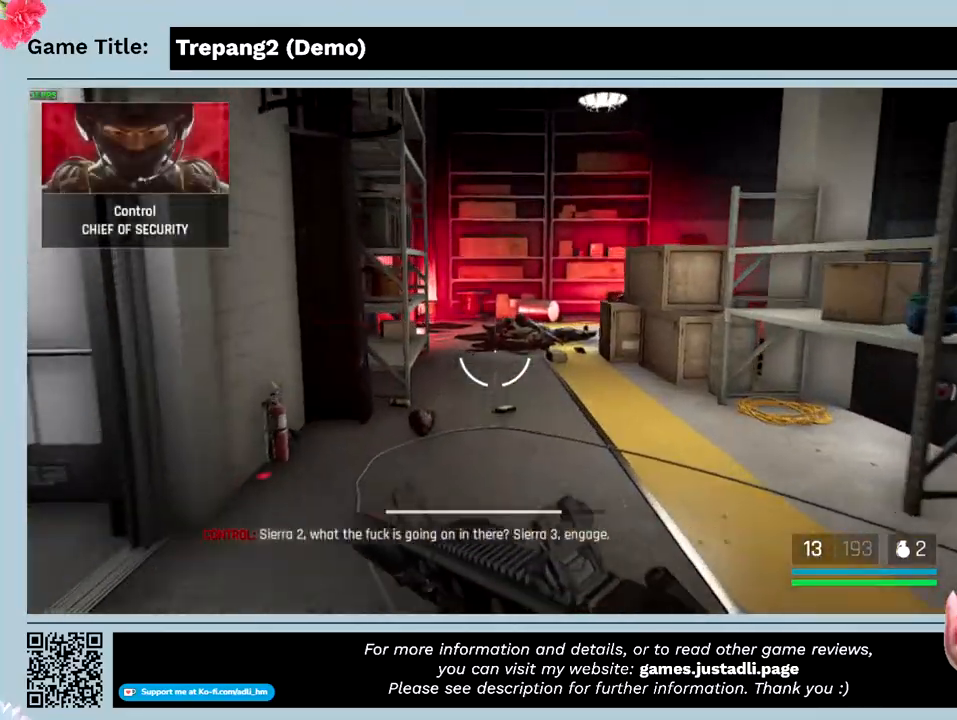
{"keys": ["shift", "w"], "mouse": [], "events": []}
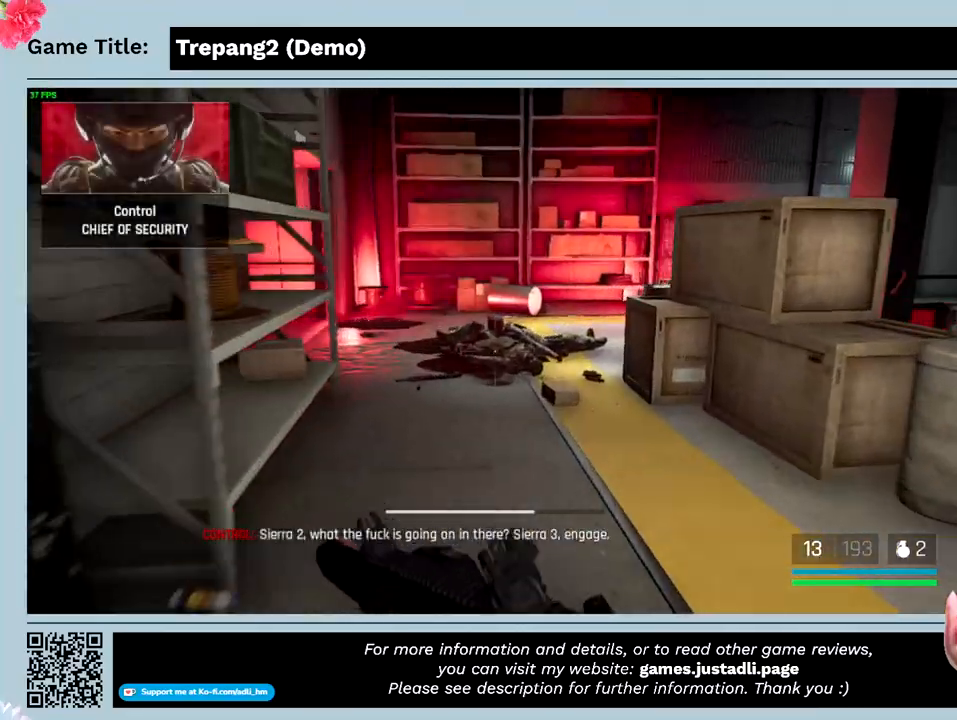
{"keys": ["shift", "w"], "mouse": [], "events": []}
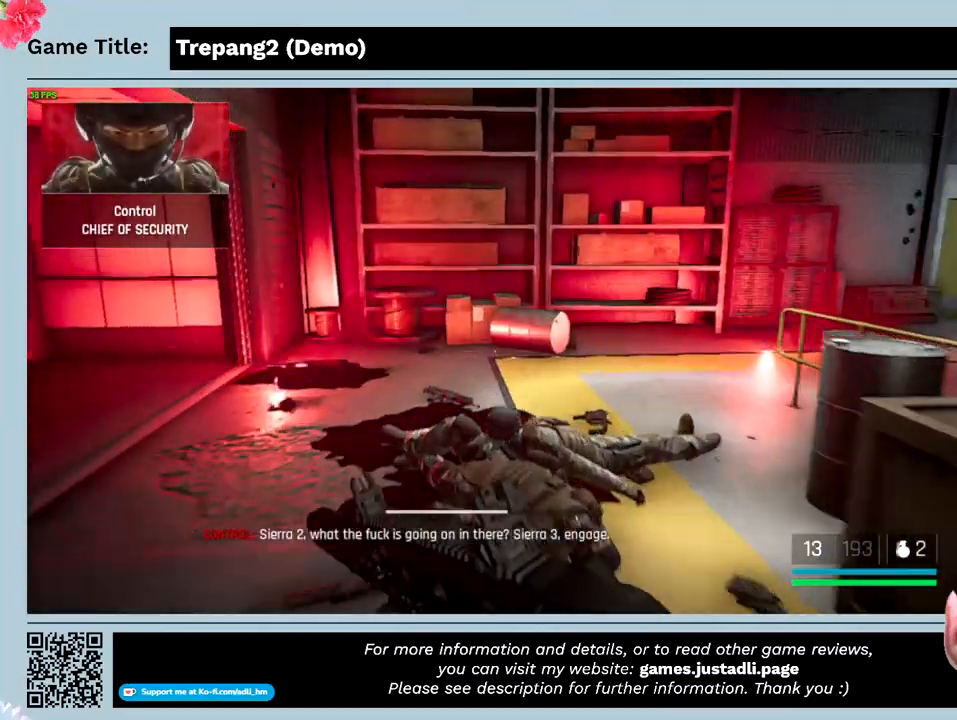
{"keys": ["shift", "w"], "mouse": [], "events": []}
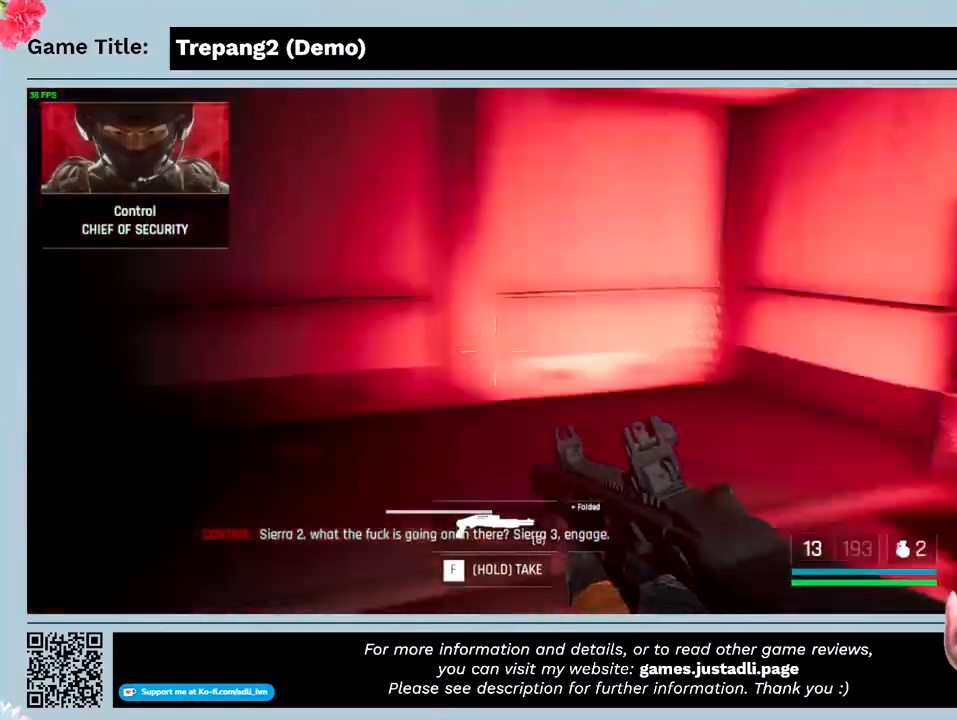
{"keys": ["w"], "mouse": [], "events": [[66, "shift", "up"]]}
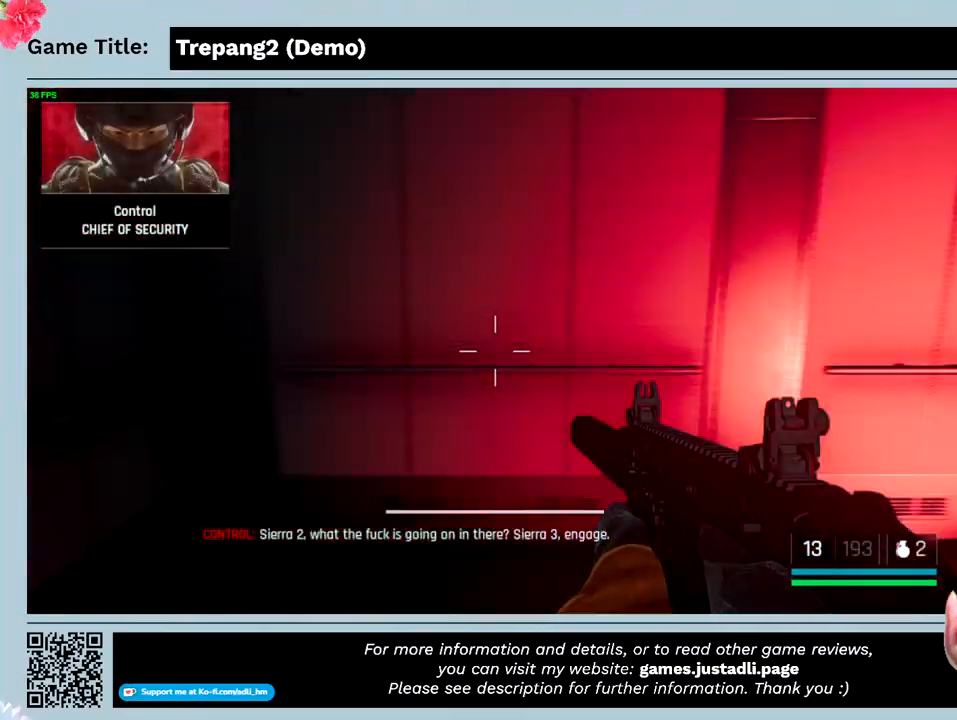
{"keys": ["w"], "mouse": [], "events": []}
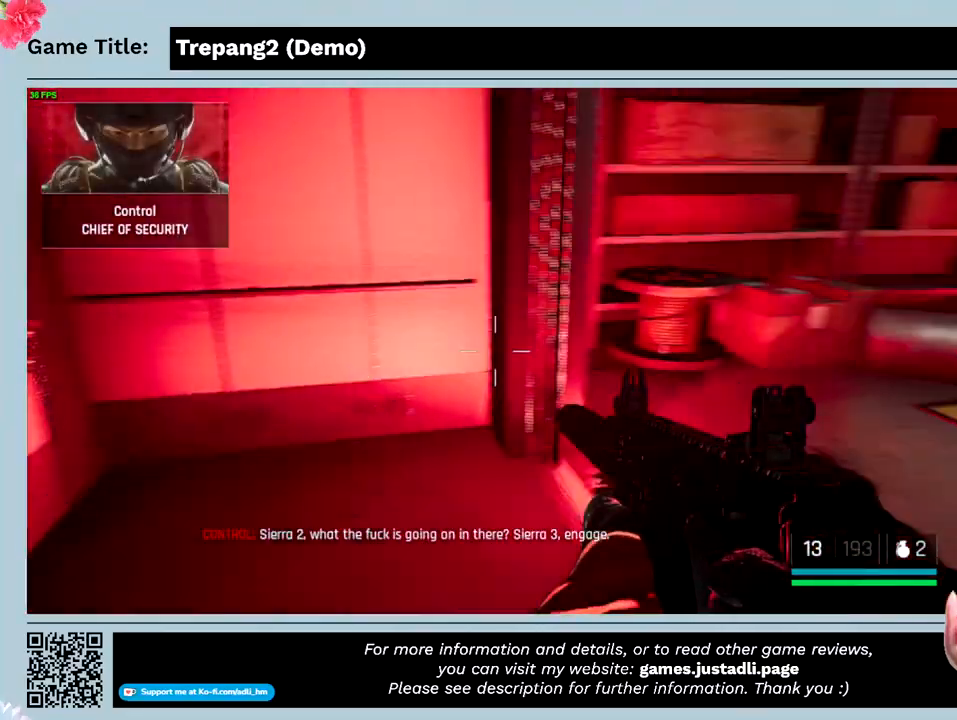
{"keys": ["w"], "mouse": [], "events": []}
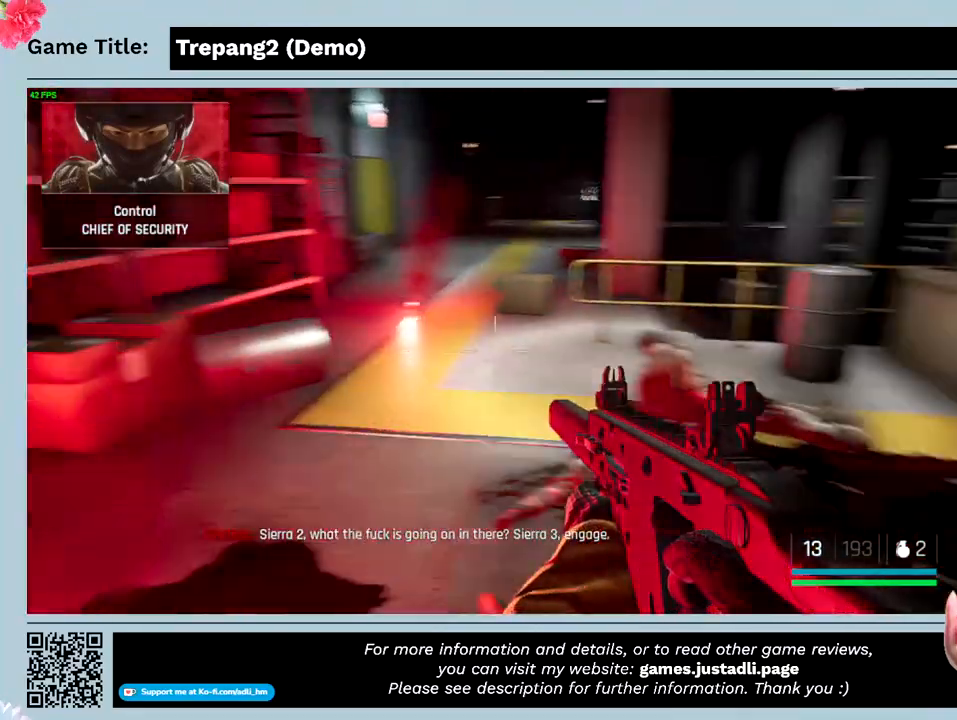
{"keys": ["w"], "mouse": [], "events": [[100, "w", "up"], [433, "w", "down"]]}
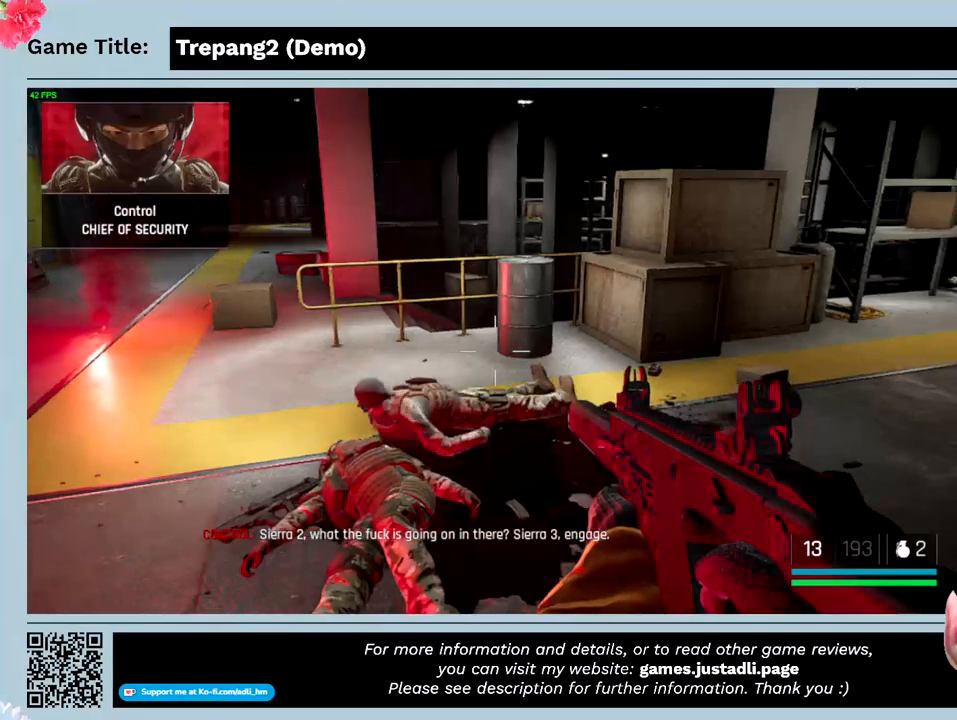
{"keys": ["w"], "mouse": [], "events": []}
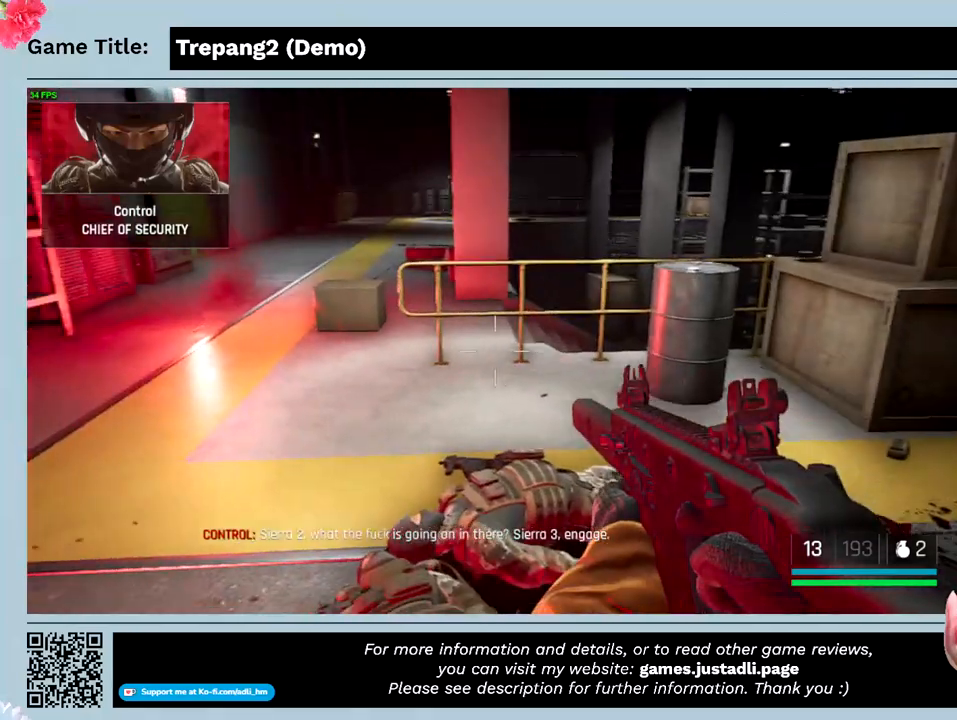
{"keys": ["w"], "mouse": [], "events": [[166, "w", "up"], [233, "w", "down"]]}
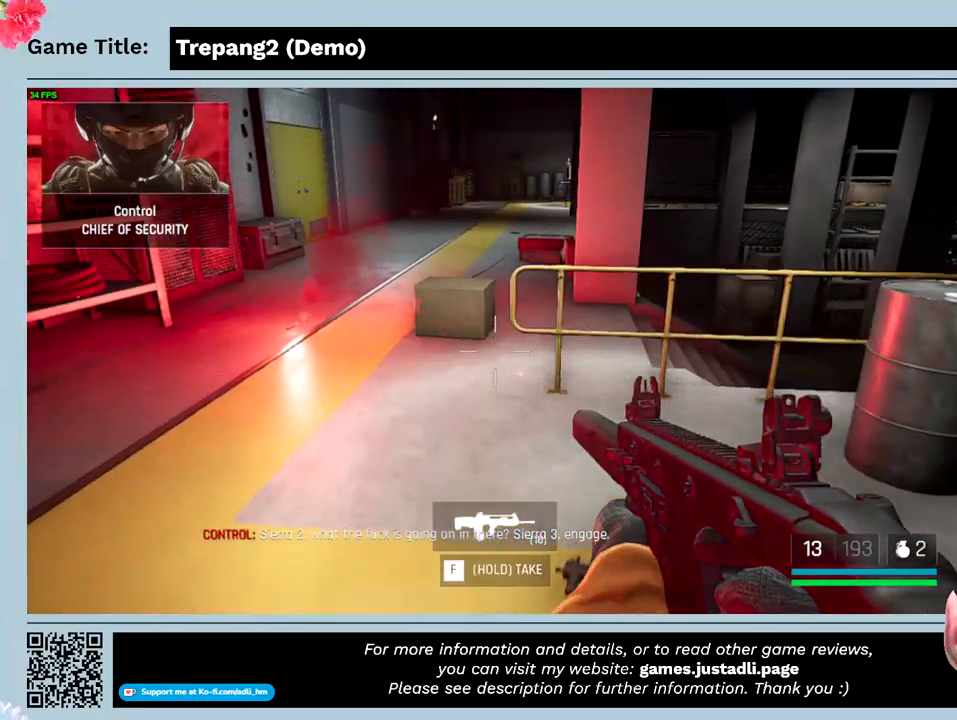
{"keys": [], "mouse": [], "events": [[466, "w", "up"]]}
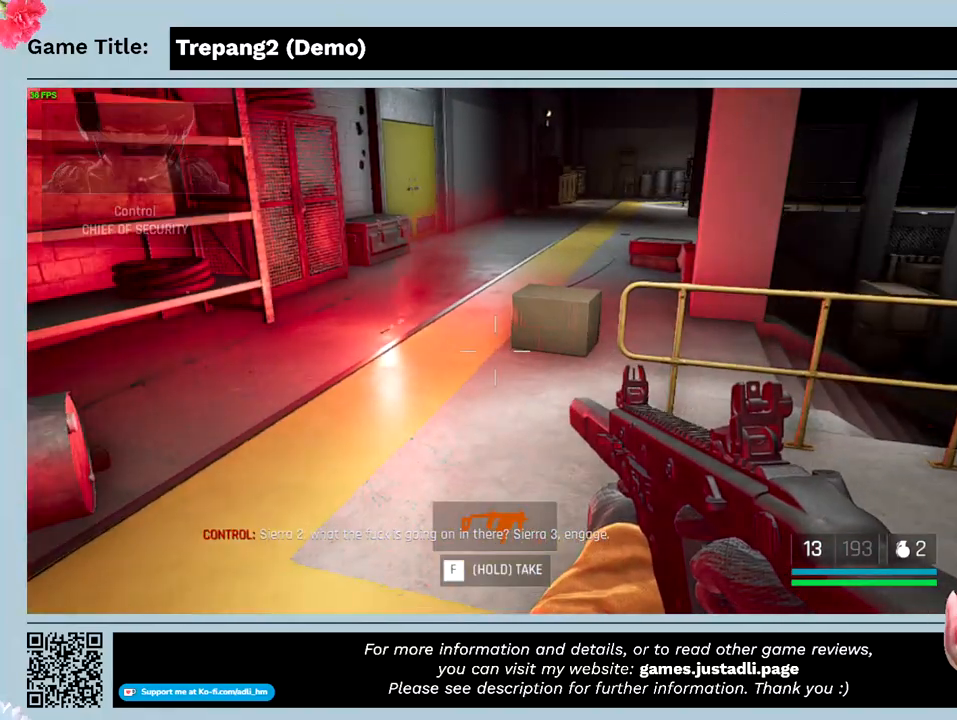
{"keys": ["s"], "mouse": [], "events": [[400, "s", "down"]]}
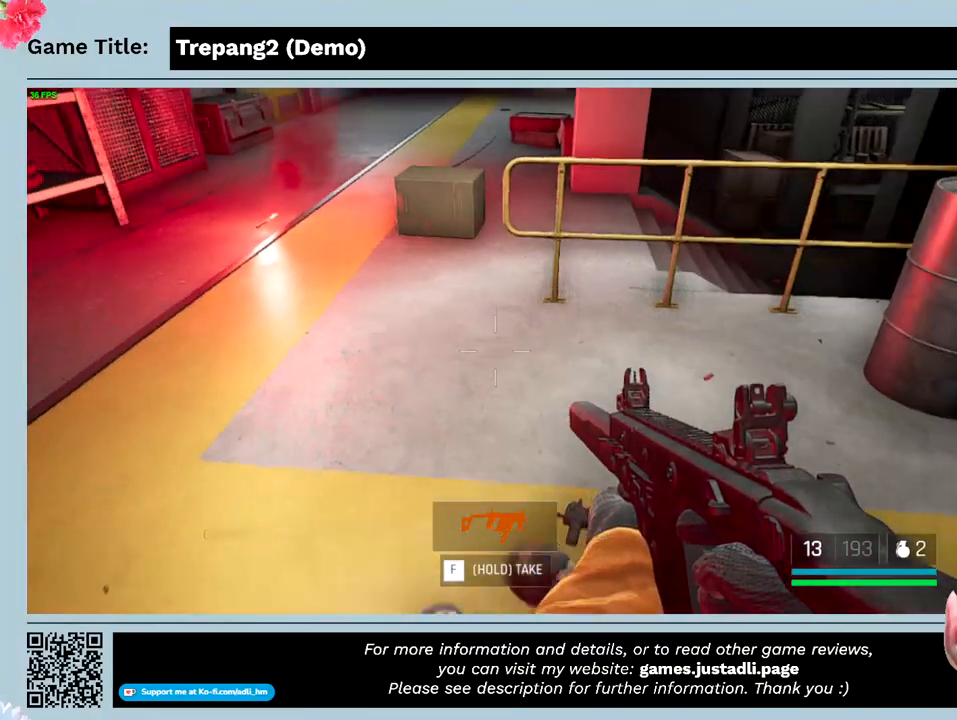
{"keys": [], "mouse": [], "events": [[500, "s", "up"]]}
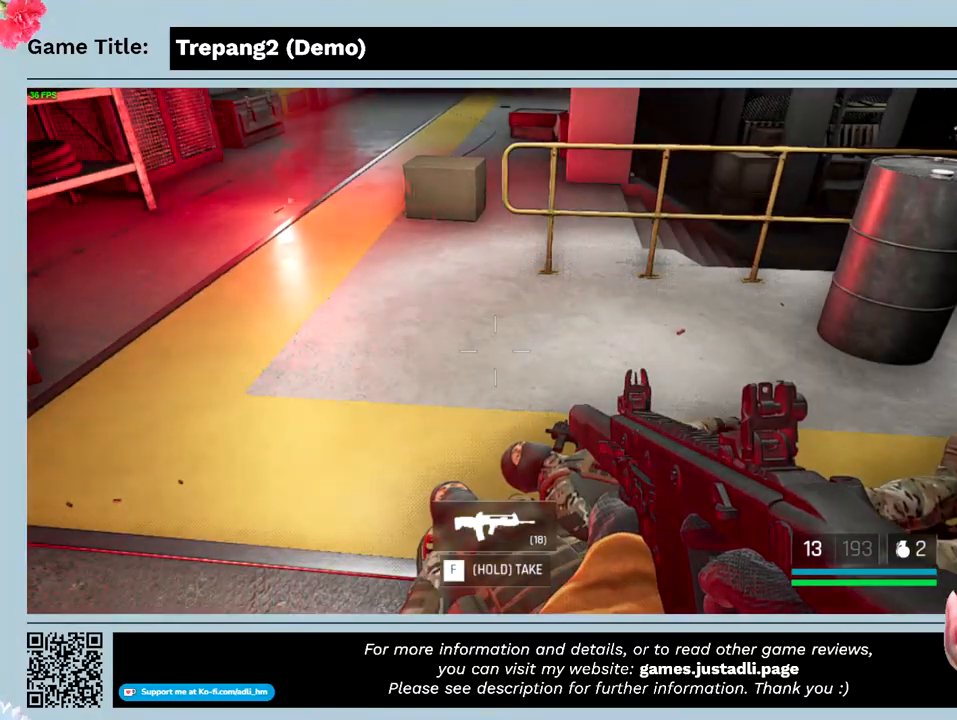
{"keys": [], "mouse": [], "events": []}
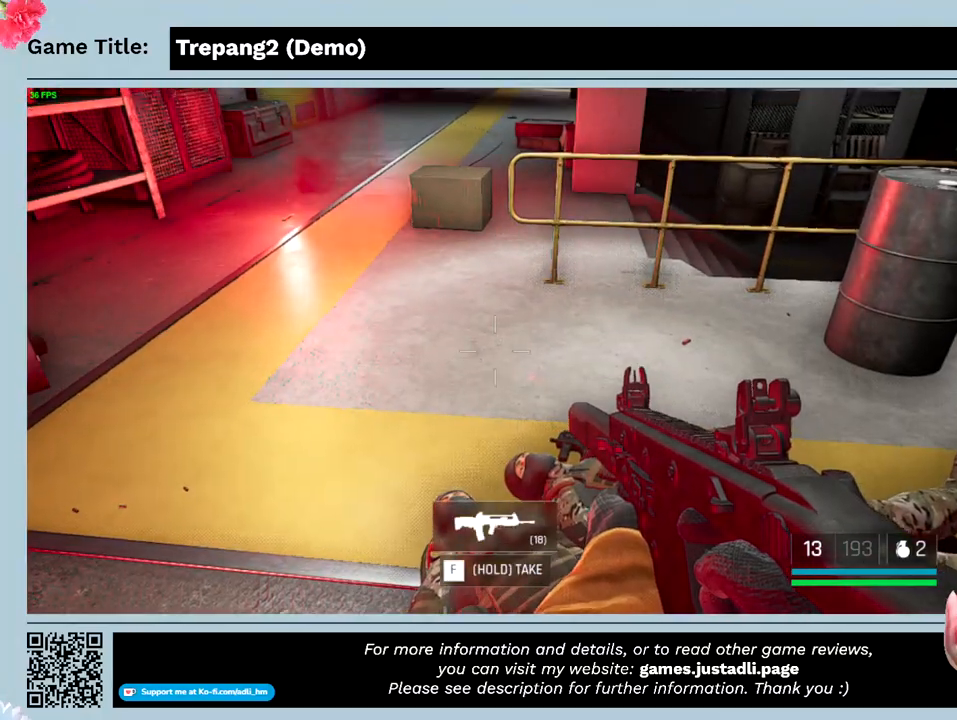
{"keys": [], "mouse": [], "events": []}
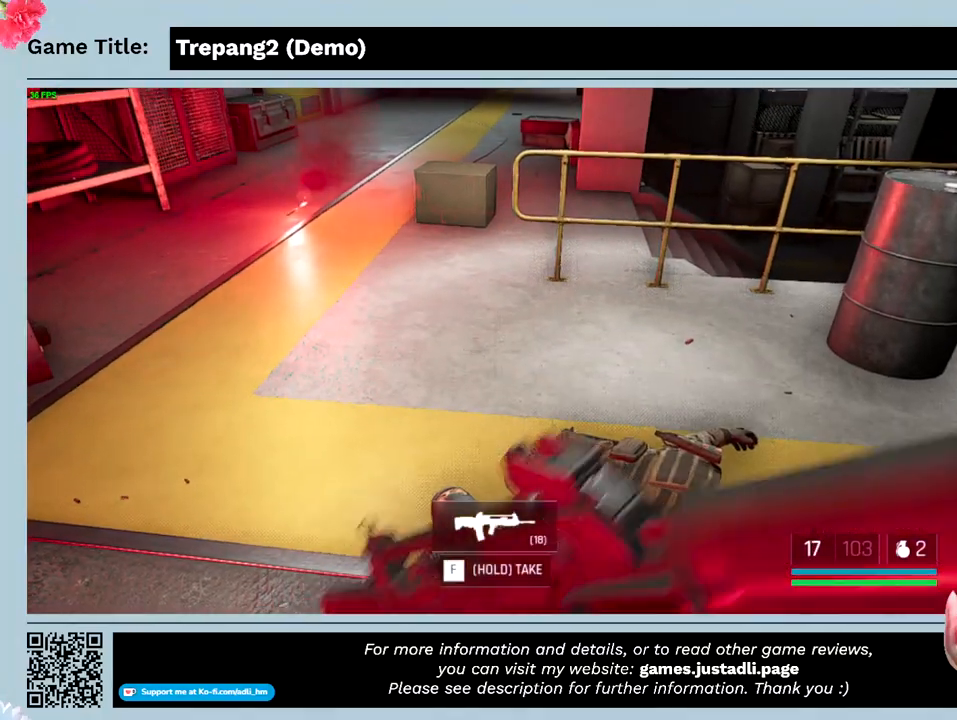
{"keys": ["f"], "mouse": [], "events": [[333, "f", "down"]]}
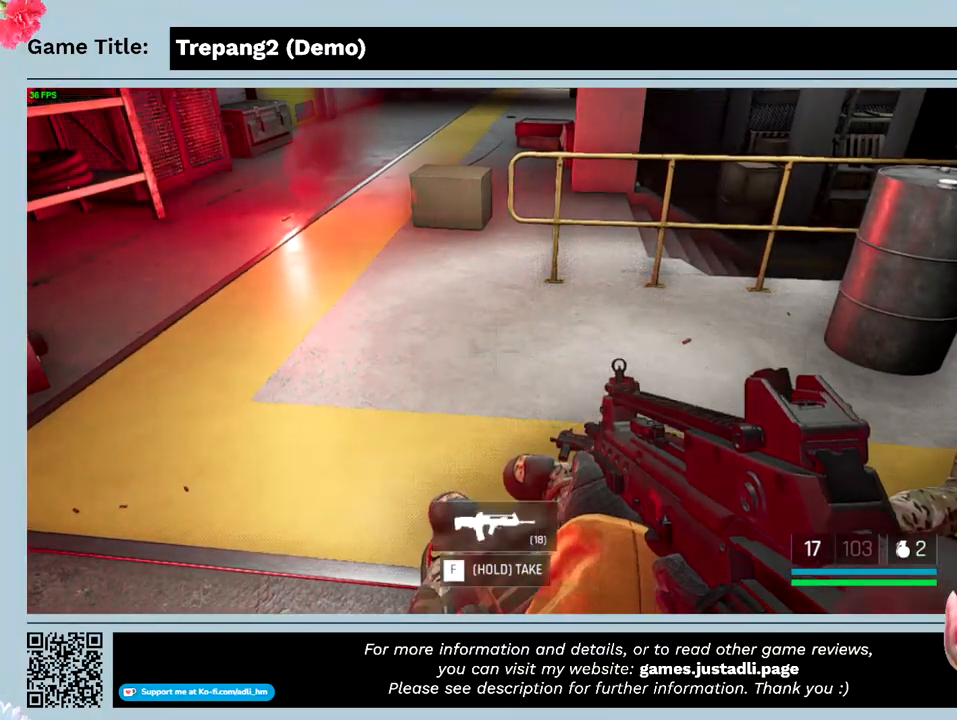
{"keys": ["f"], "mouse": [], "events": []}
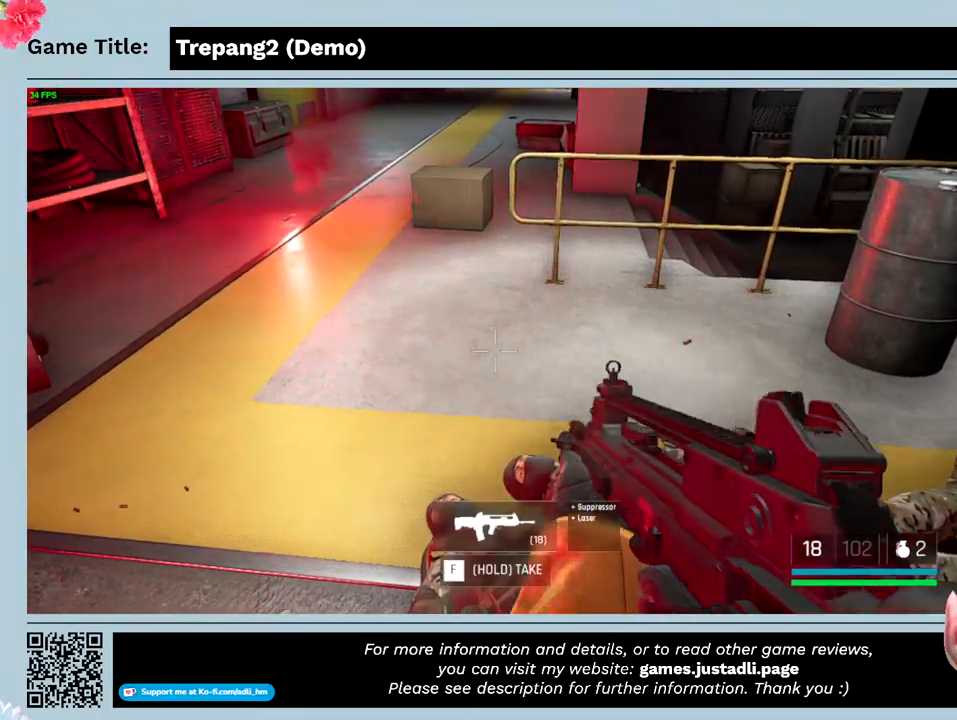
{"keys": [], "mouse": [], "events": [[200, "f", "up"]]}
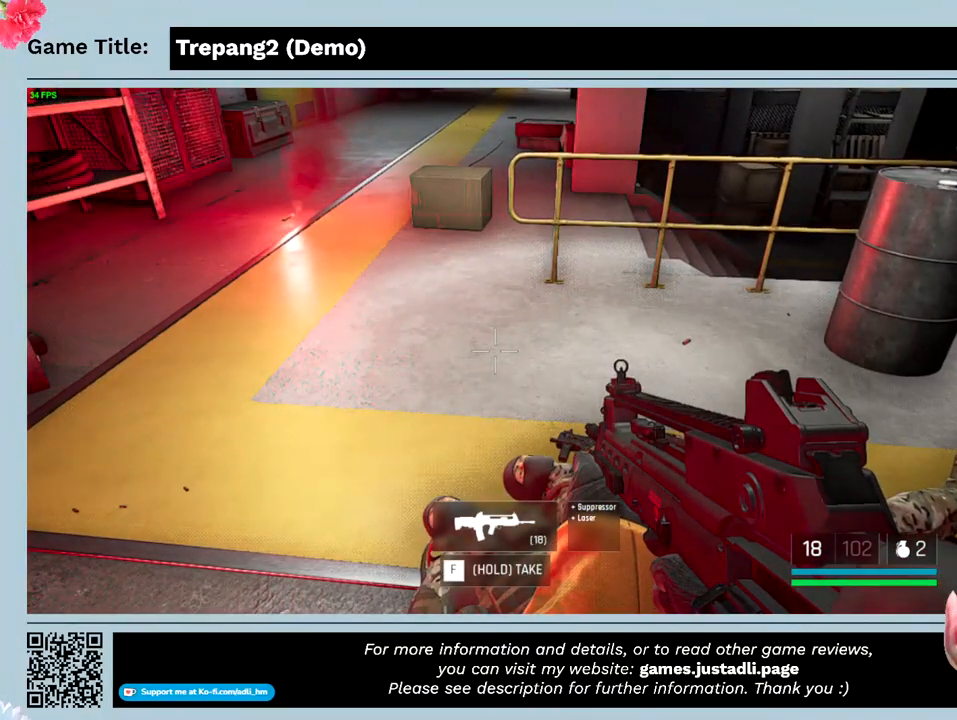
{"keys": ["f"], "mouse": [], "events": [[433, "f", "down"]]}
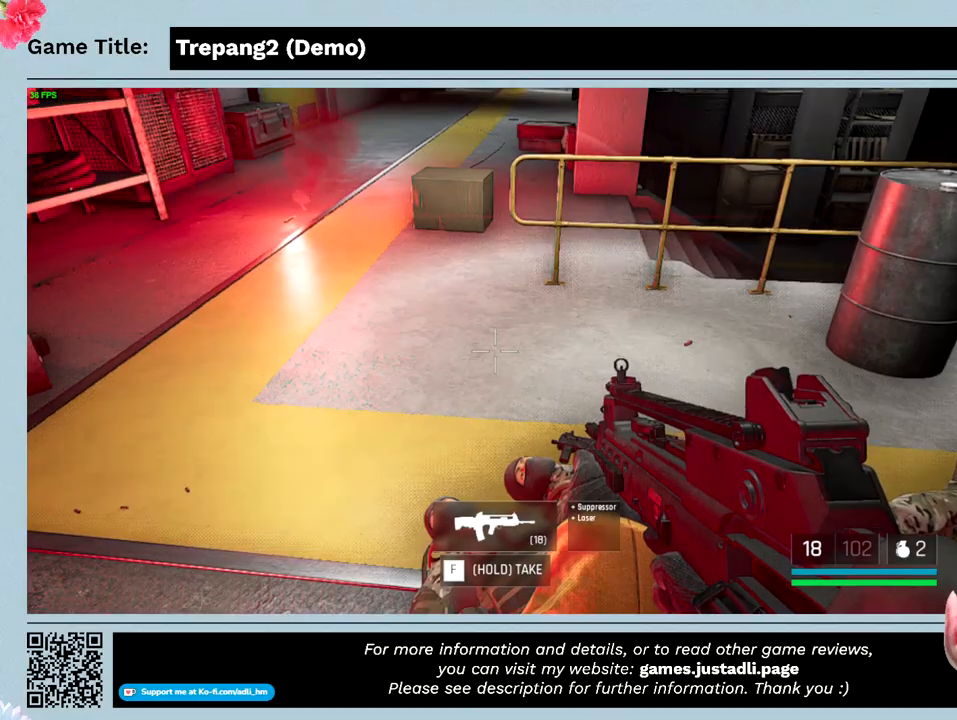
{"keys": ["f"], "mouse": [], "events": []}
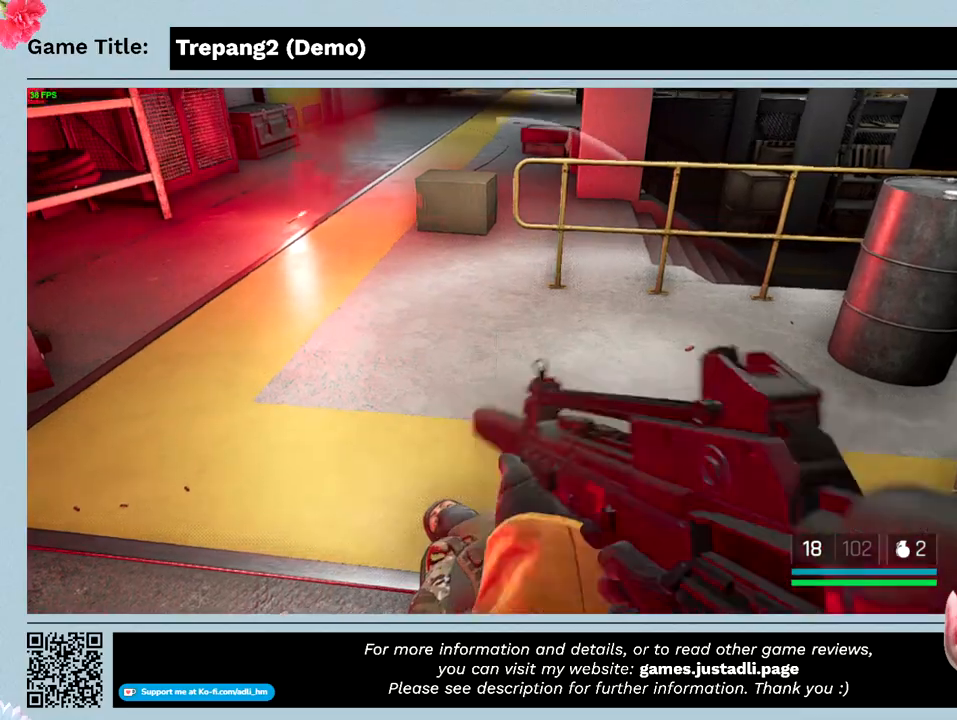
{"keys": ["w"], "mouse": [], "events": [[400, "f", "up"], [433, "w", "down"]]}
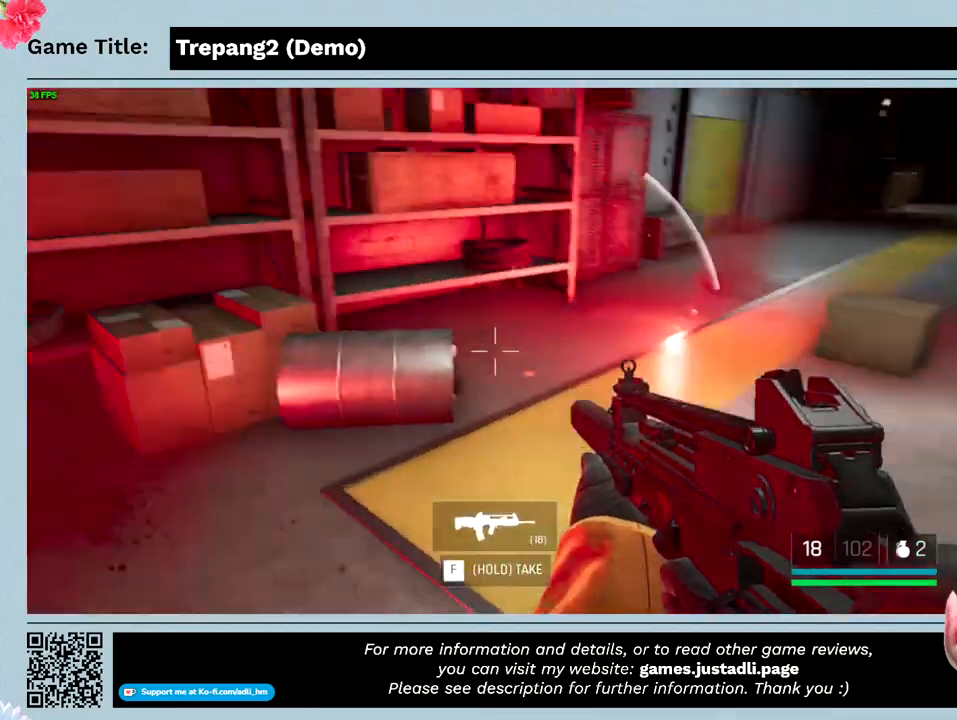
{"keys": ["shift", "w"], "mouse": [], "events": [[333, "shift", "down"]]}
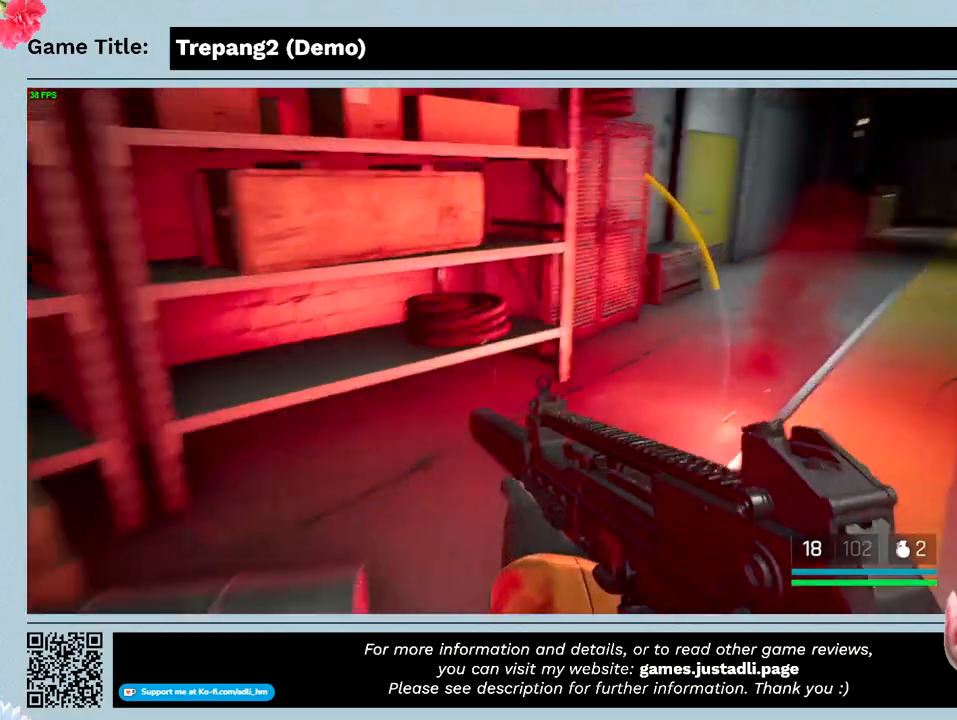
{"keys": ["shift", "w"], "mouse": [], "events": []}
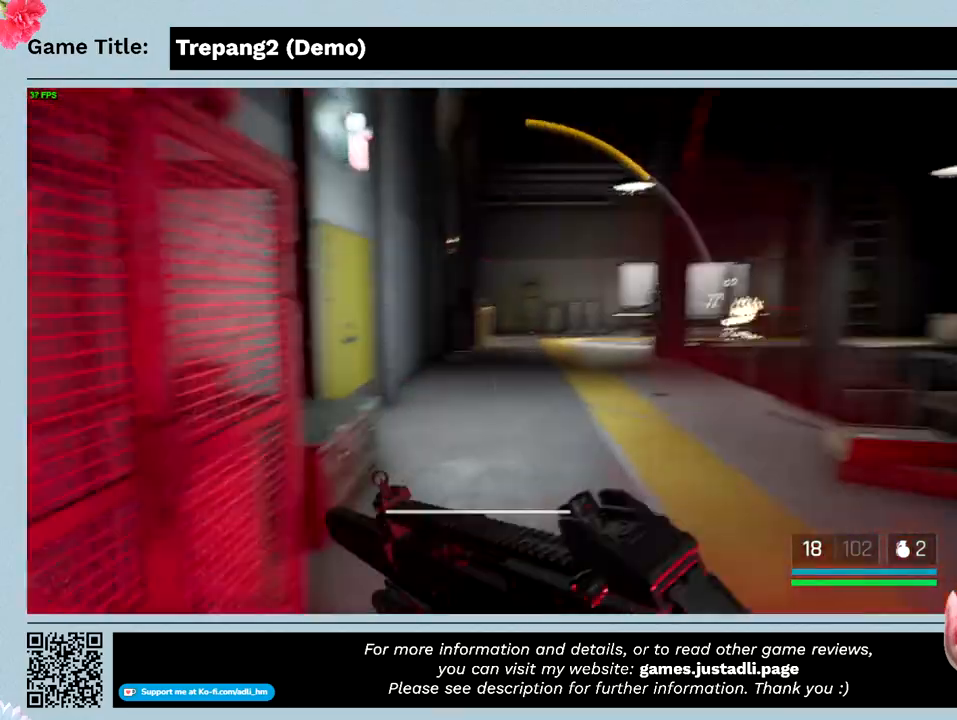
{"keys": ["shift", "w"], "mouse": [], "events": []}
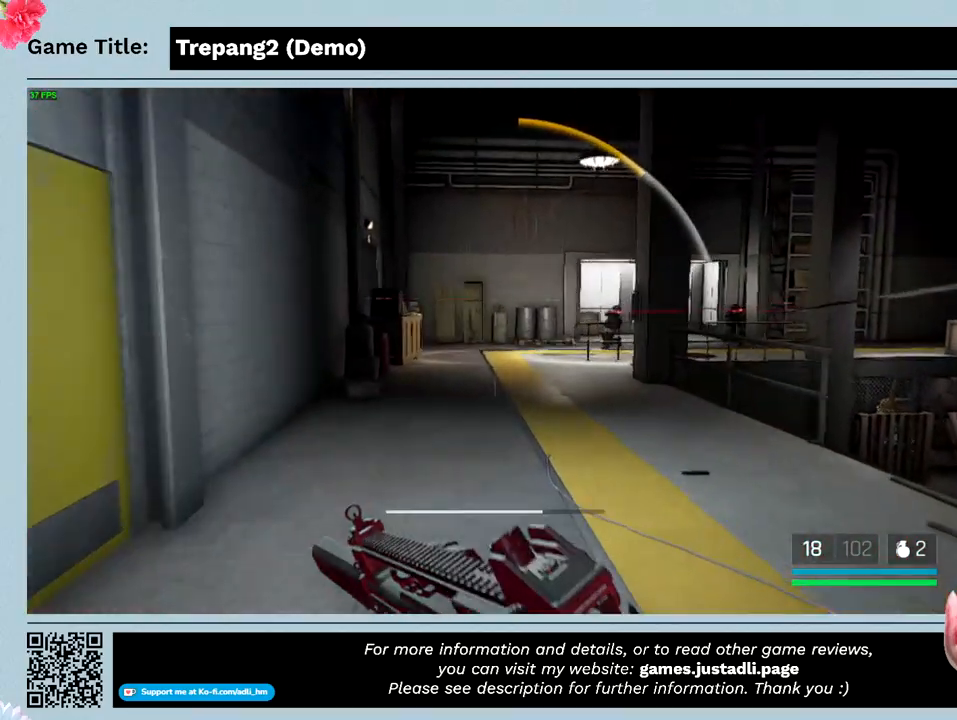
{"keys": ["shift", "w"], "mouse": [], "events": []}